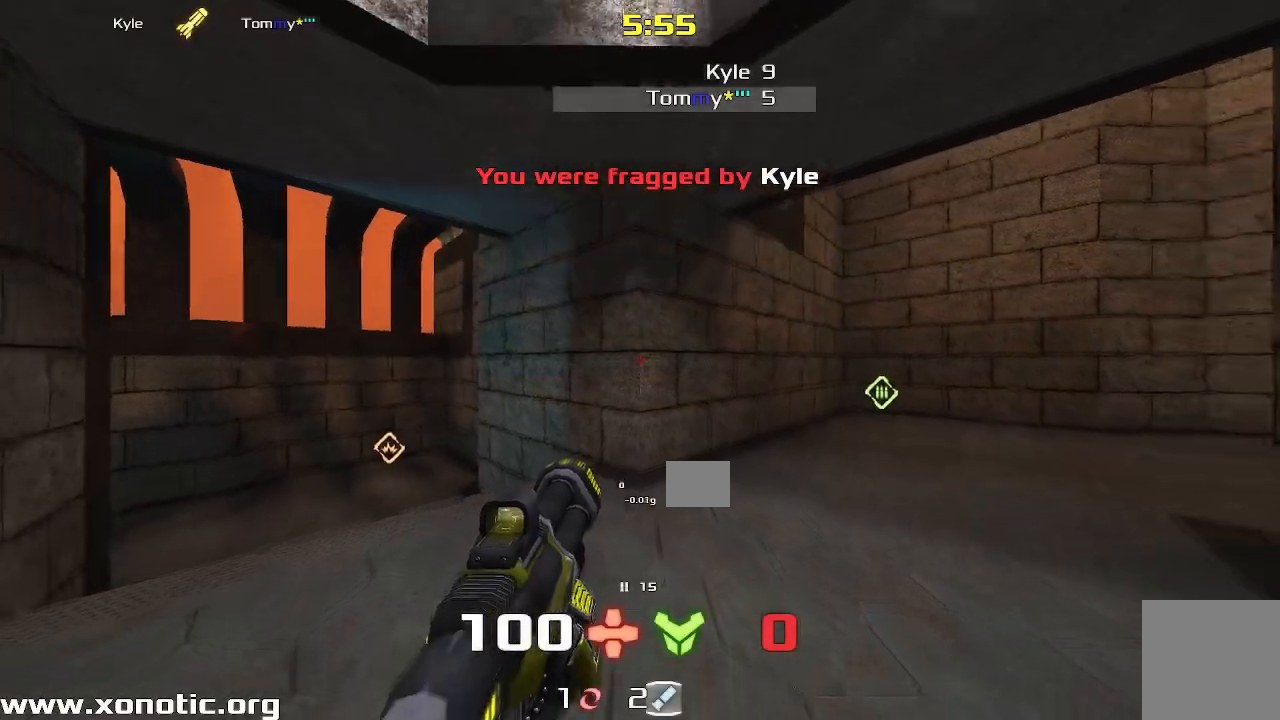
Gameplay with keyboard; each line is a JSON object with the keys held at the frame after it. "events" lists presses ("down") and releases ("up") of "down", "left", "right" and "up" between this image and that frame as [ms after this image, input, new state], when the widget could be followed in between. No other keys are recorded. Mouse input is not recorded. Not read: other_keys.
{"keys": ["right", "up"], "events": [[50, "up", "down"], [233, "right", "down"]]}
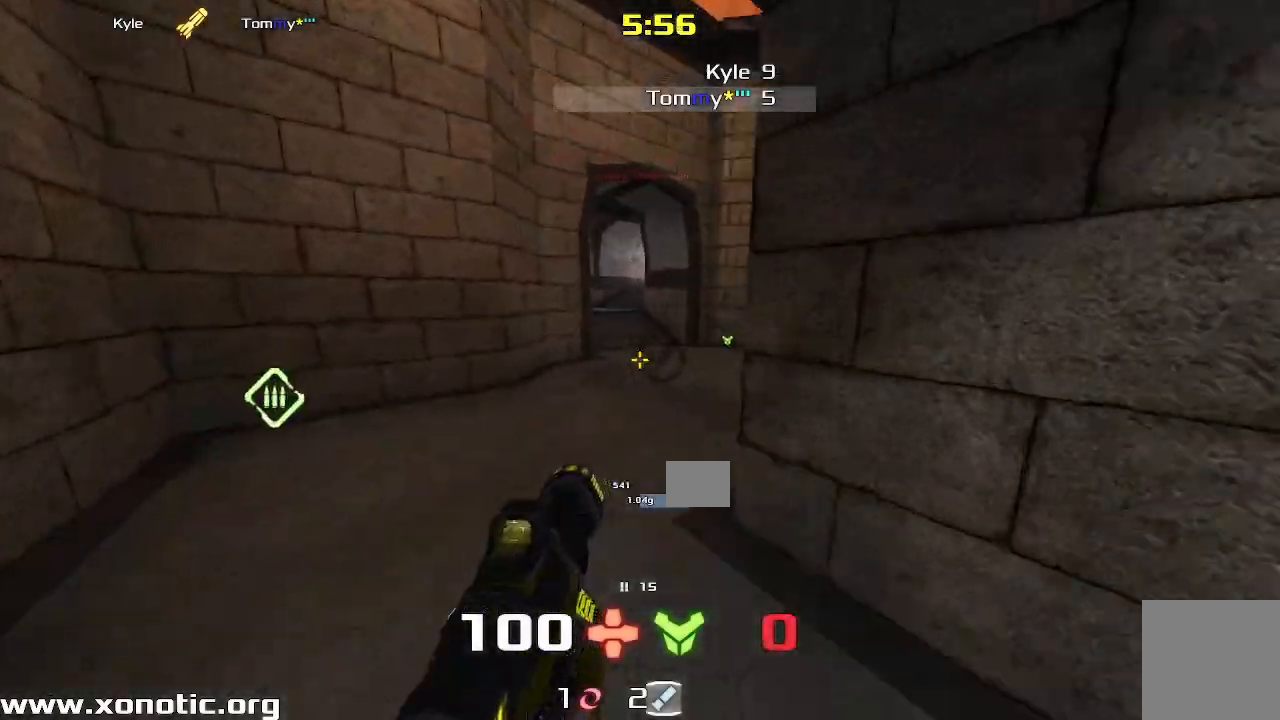
{"keys": ["right"], "events": [[83, "right", "up"], [217, "up", "up"], [233, "right", "down"]]}
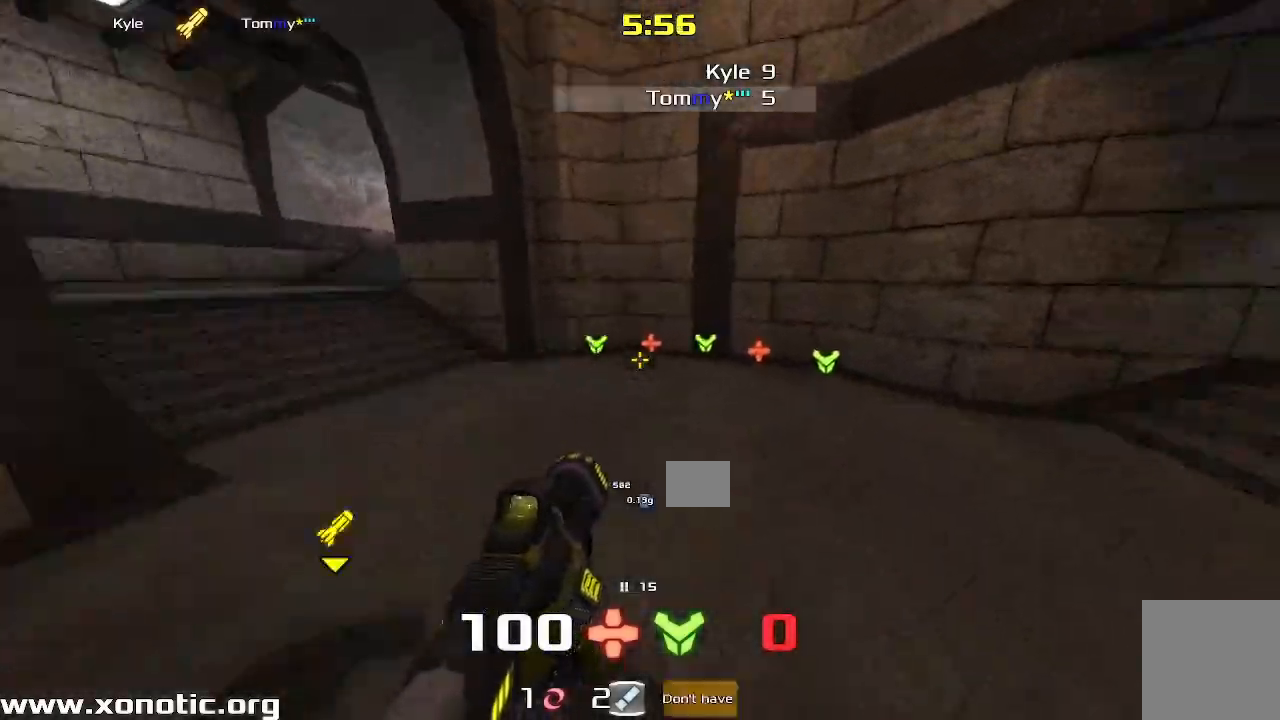
{"keys": ["down", "left"], "events": [[50, "up", "down"], [300, "right", "up"], [333, "left", "down"], [367, "up", "up"], [450, "down", "down"]]}
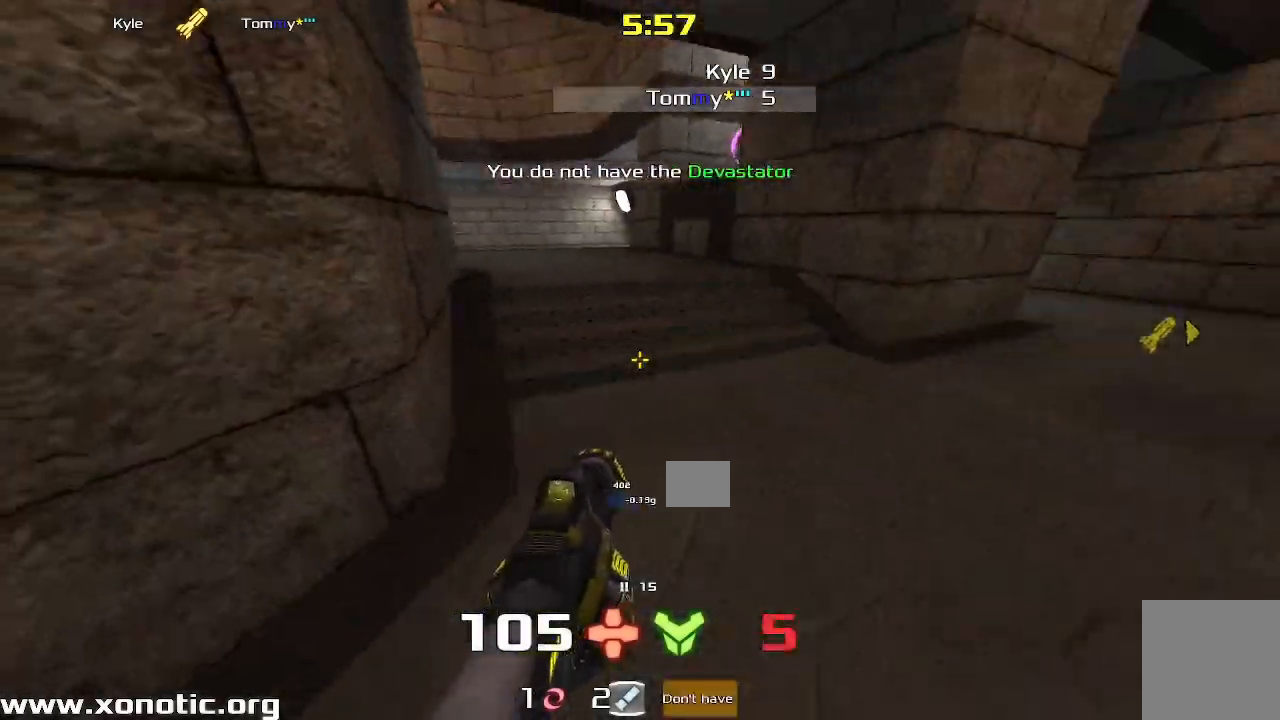
{"keys": ["up"], "events": [[50, "left", "up"], [100, "right", "down"], [150, "down", "up"], [267, "up", "down"], [350, "right", "up"]]}
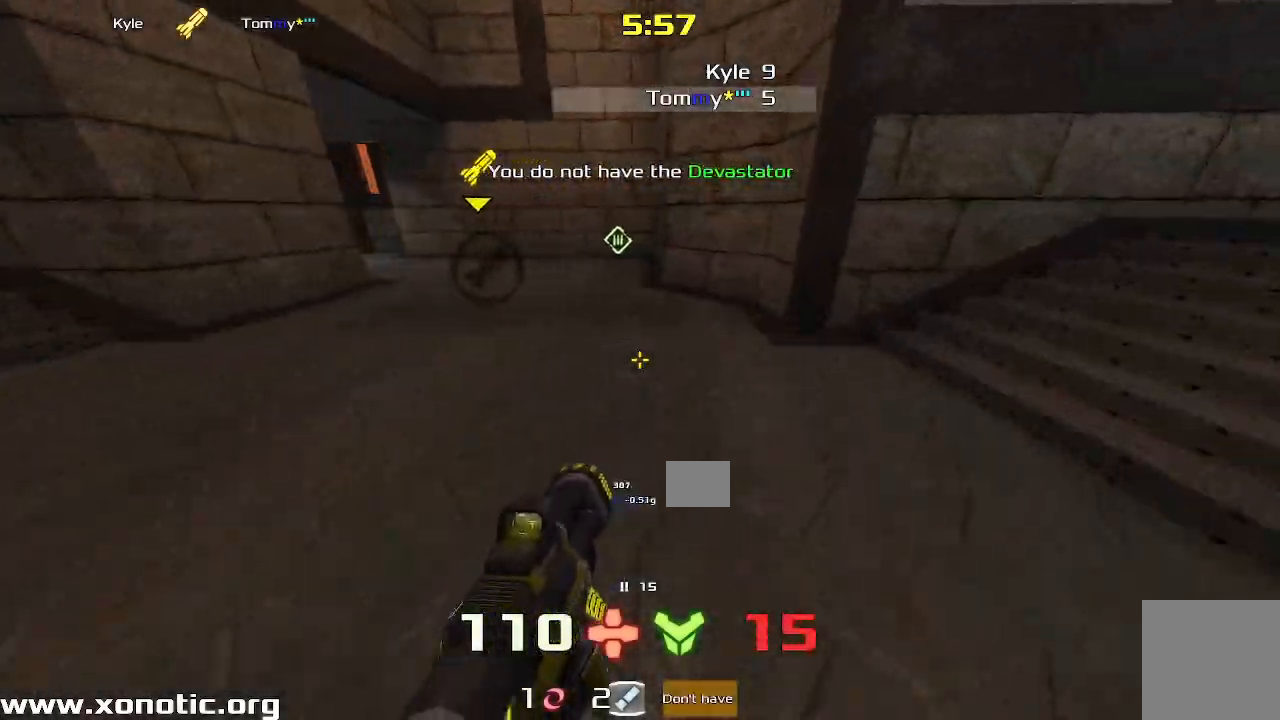
{"keys": ["left", "up"], "events": [[133, "left", "down"]]}
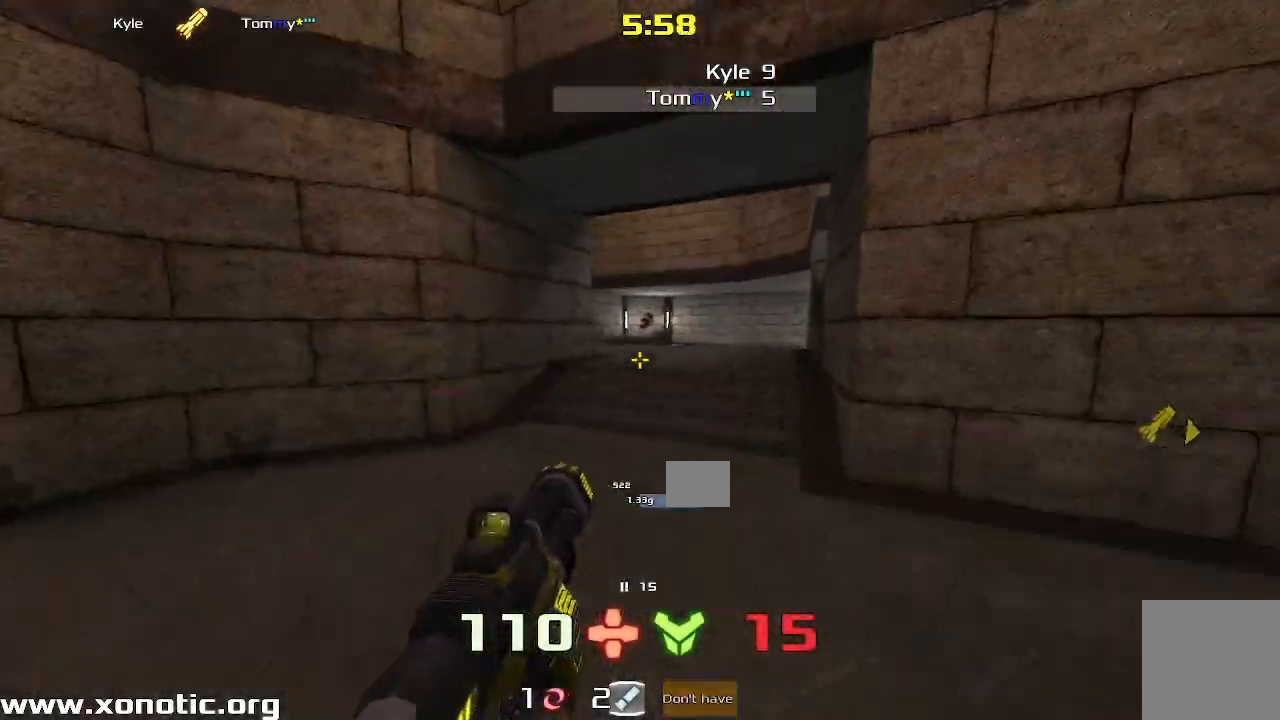
{"keys": ["left", "up"]}
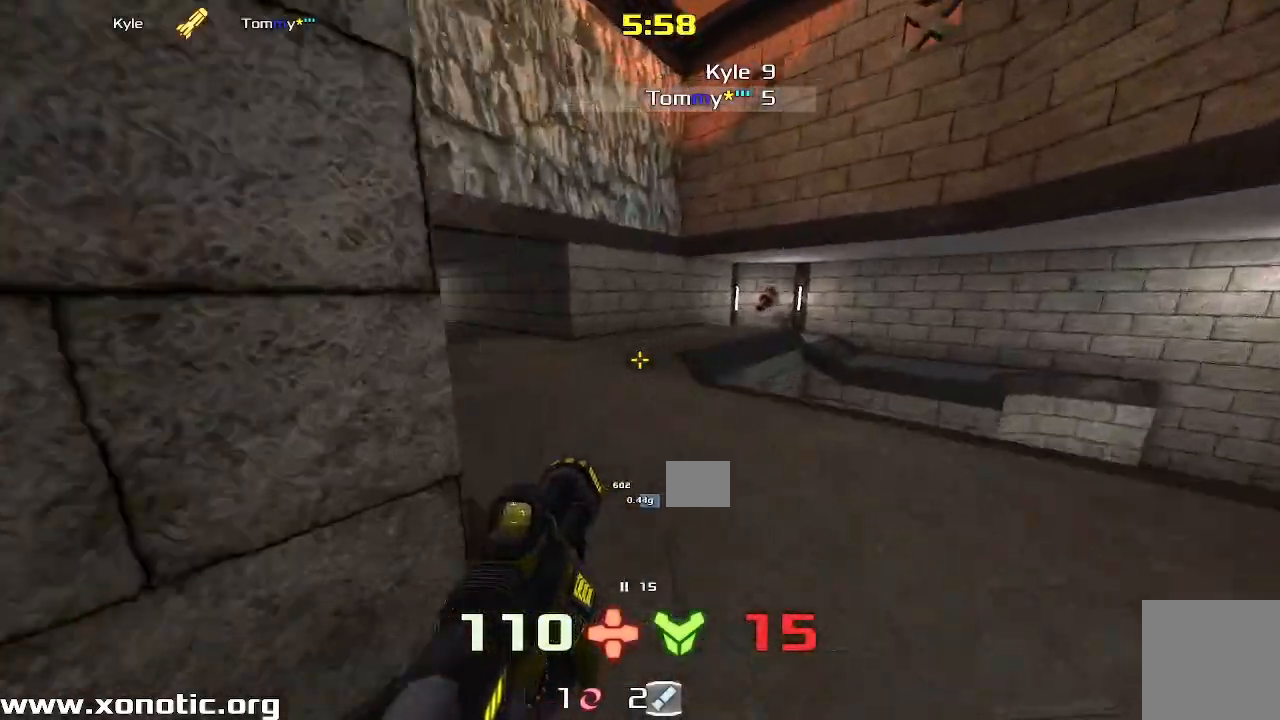
{"keys": ["left", "up"], "events": [[167, "up", "up"], [367, "up", "down"]]}
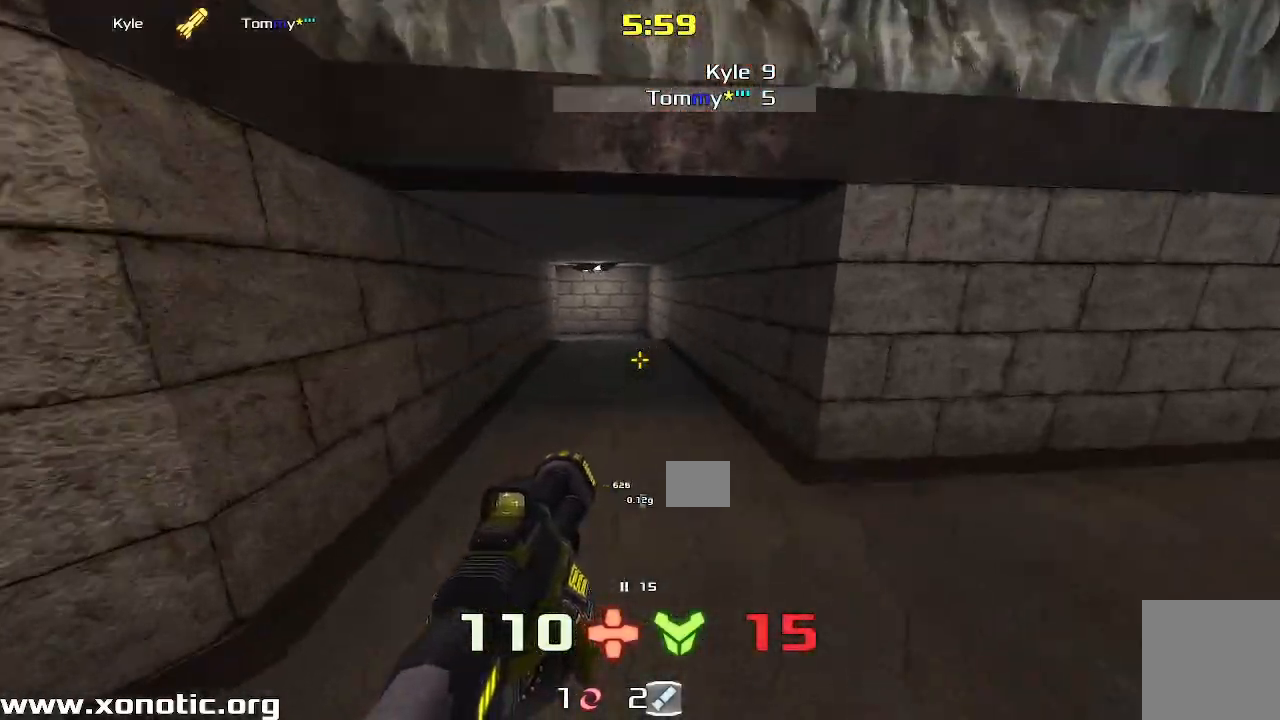
{"keys": ["up"], "events": [[500, "left", "up"]]}
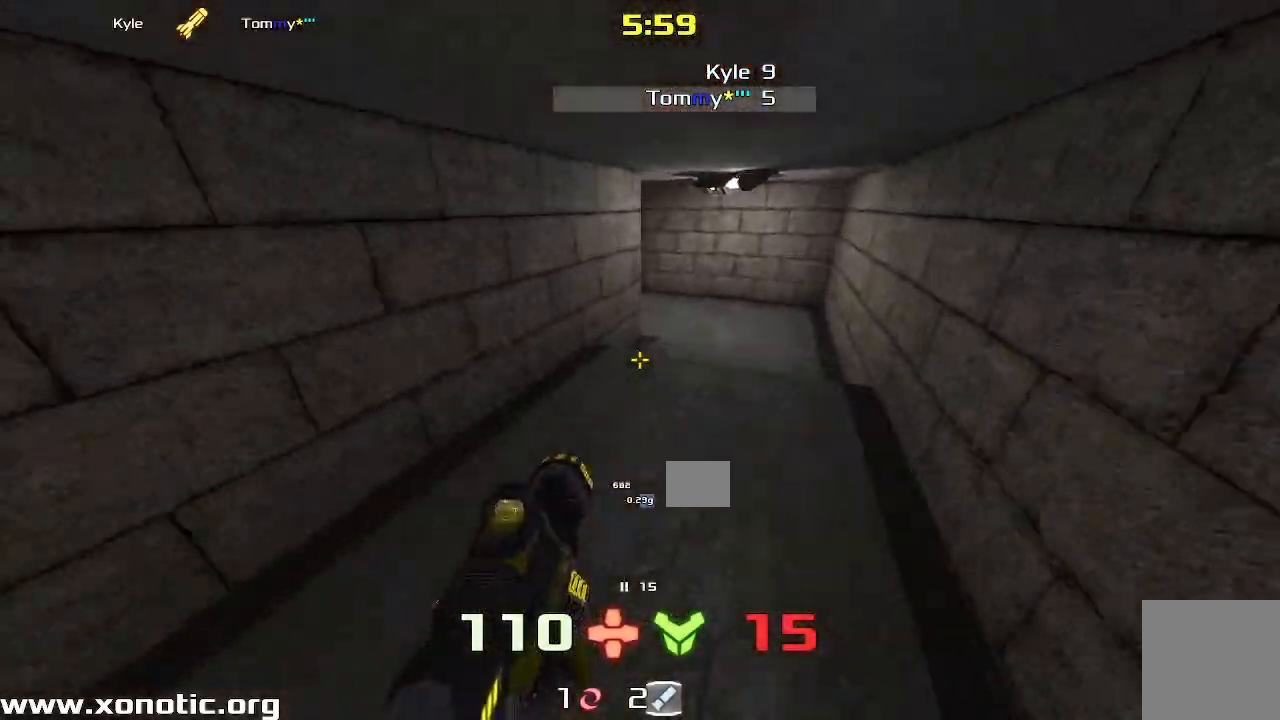
{"keys": ["left"], "events": [[200, "up", "up"], [217, "right", "down"], [367, "down", "down"], [383, "right", "up"], [400, "left", "down"], [450, "down", "up"]]}
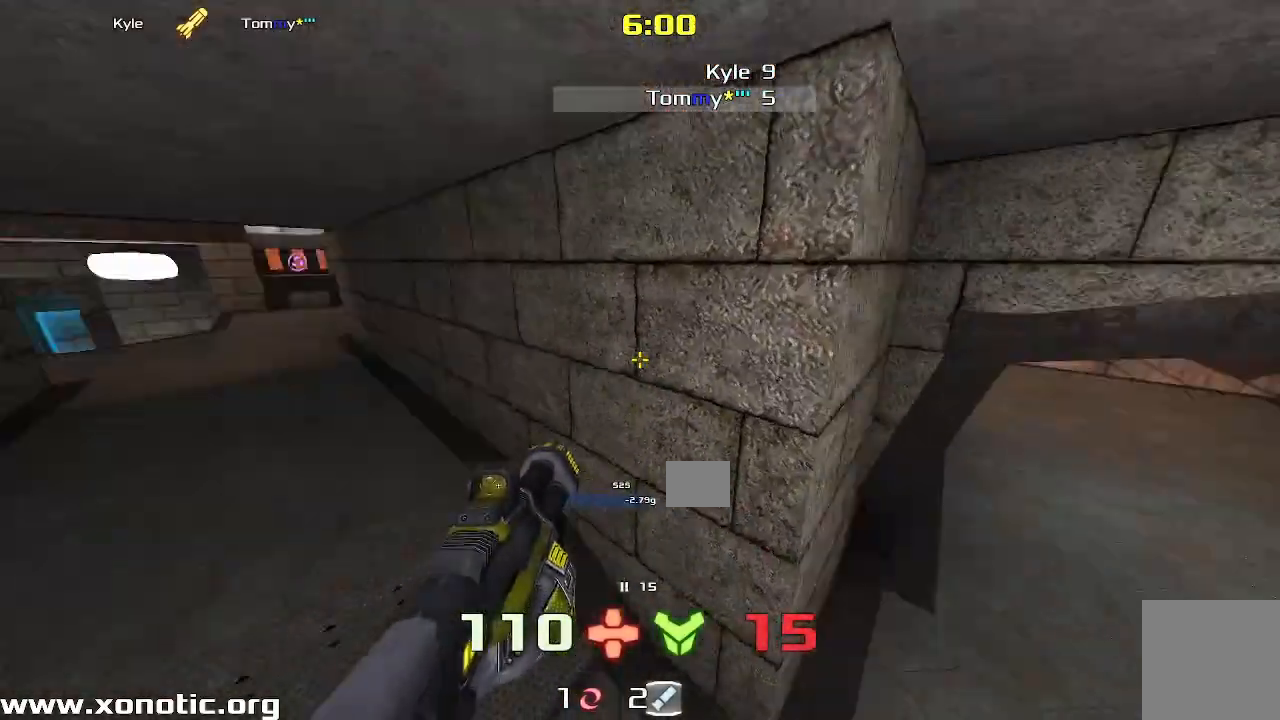
{"keys": ["up"], "events": [[233, "up", "down"], [350, "left", "up"]]}
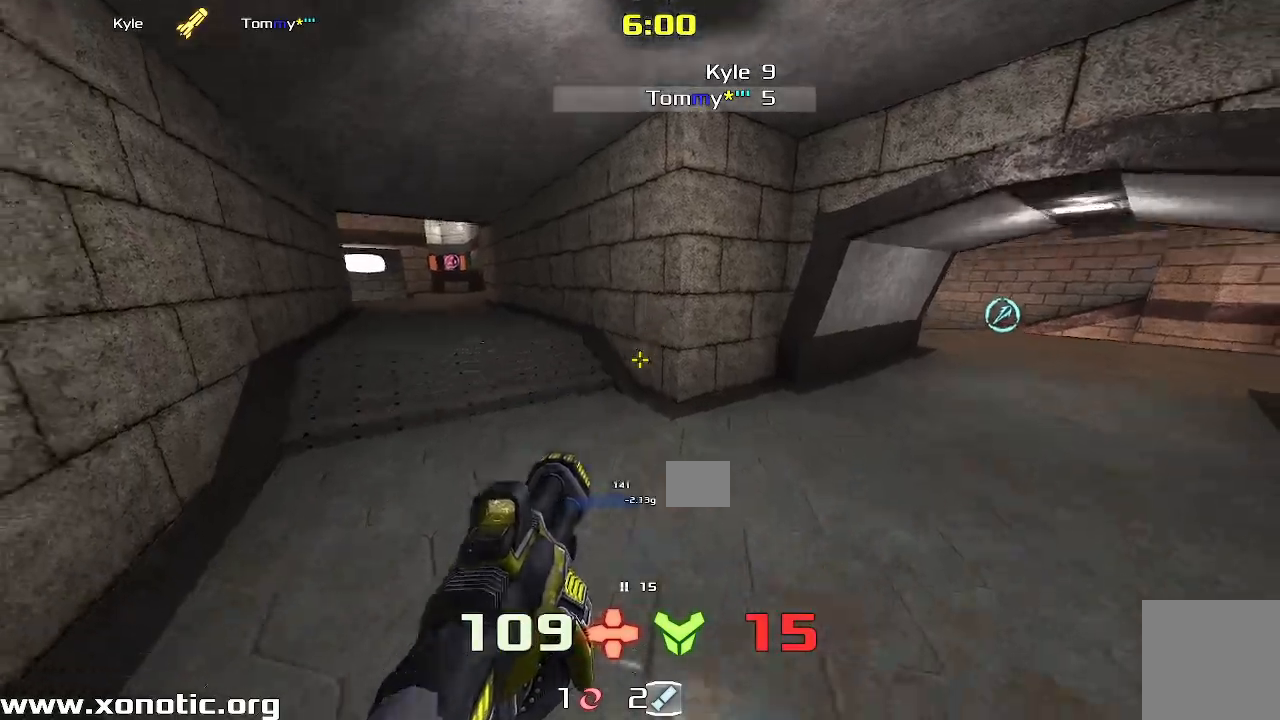
{"keys": ["right", "up"], "events": [[233, "right", "down"]]}
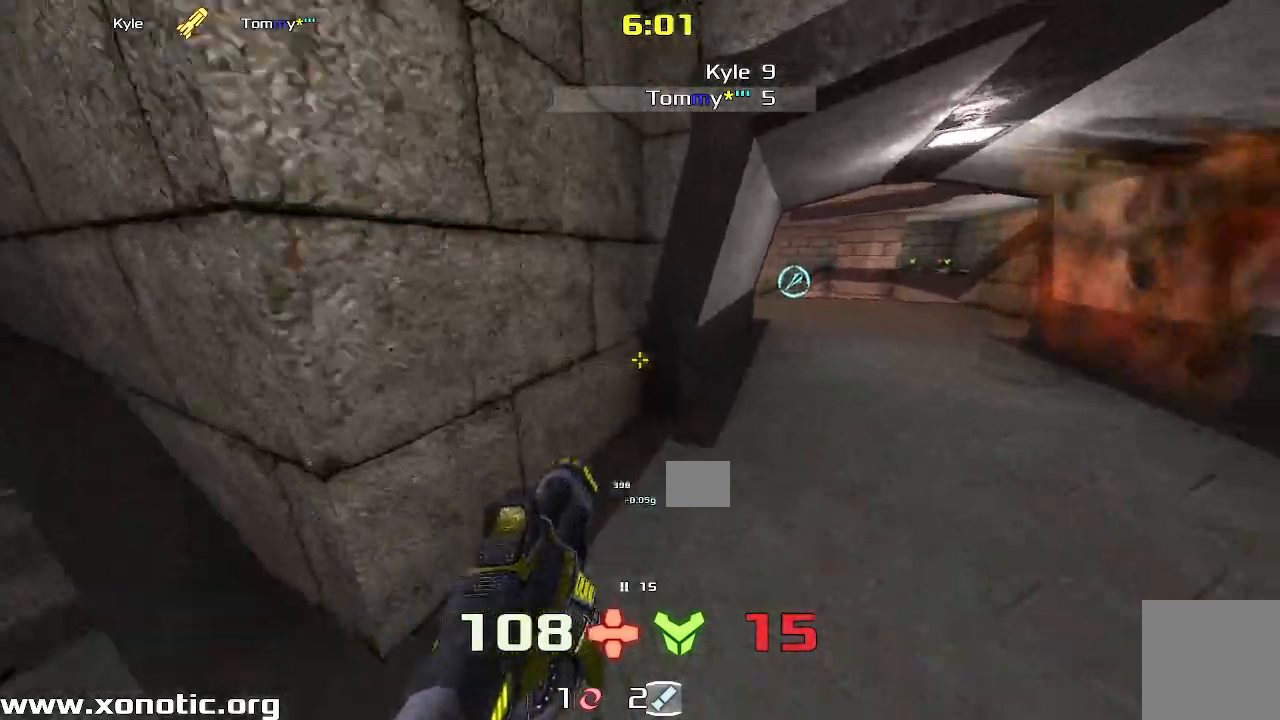
{"keys": ["down"], "events": [[83, "right", "up"], [183, "right", "down"], [317, "up", "up"], [333, "right", "up"], [433, "down", "down"]]}
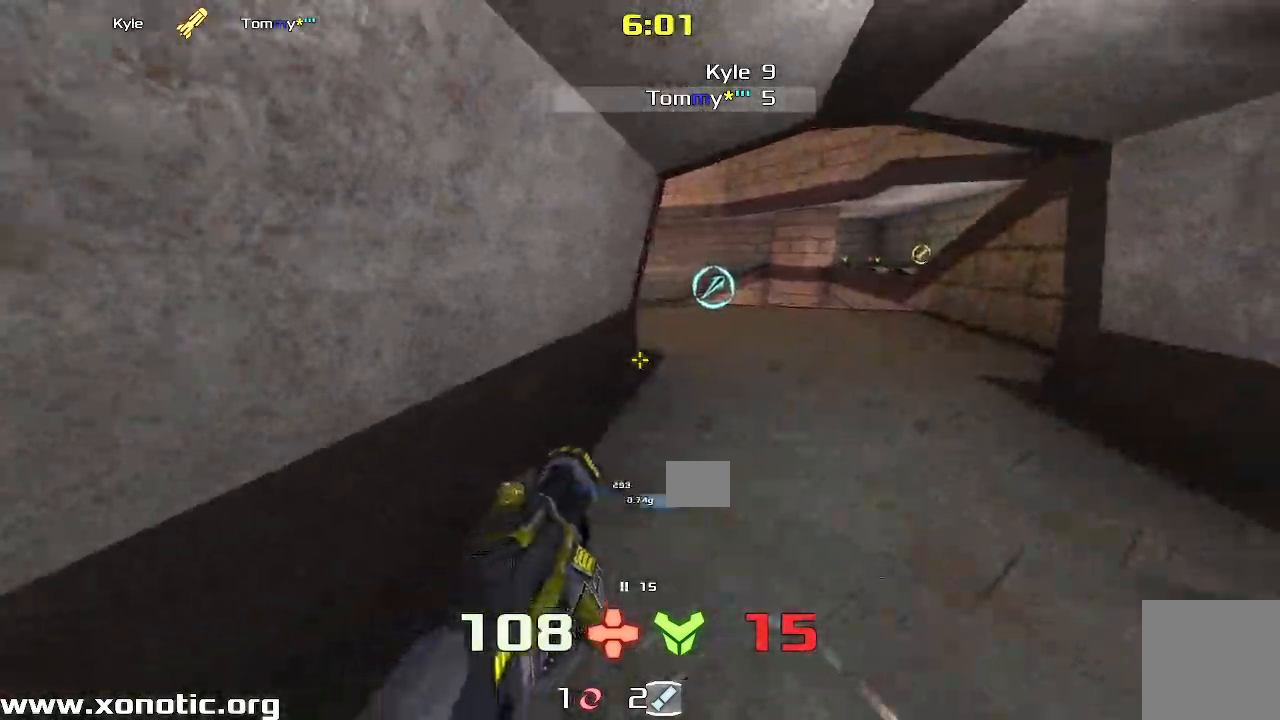
{"keys": ["up"], "events": [[50, "left", "down"], [200, "down", "up"], [200, "left", "up"], [350, "up", "down"]]}
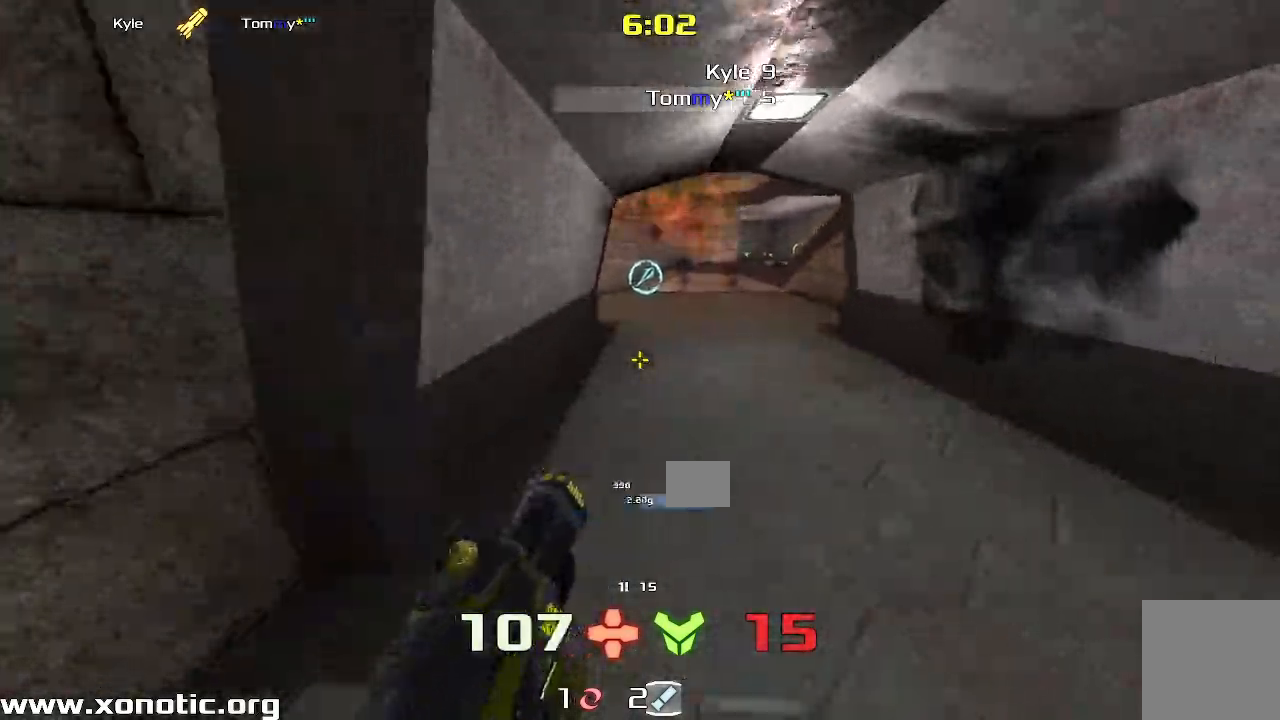
{"keys": [], "events": [[417, "up", "up"]]}
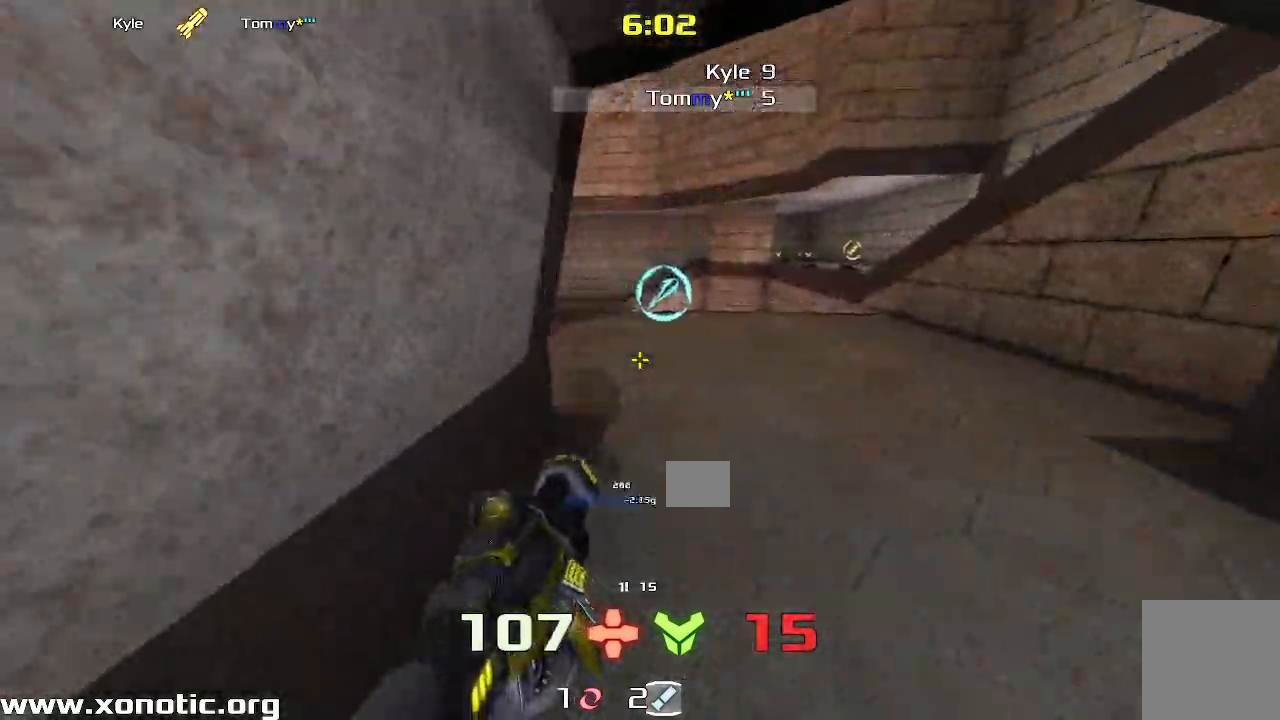
{"keys": ["up"], "events": [[17, "down", "down"], [117, "down", "up"], [217, "up", "down"]]}
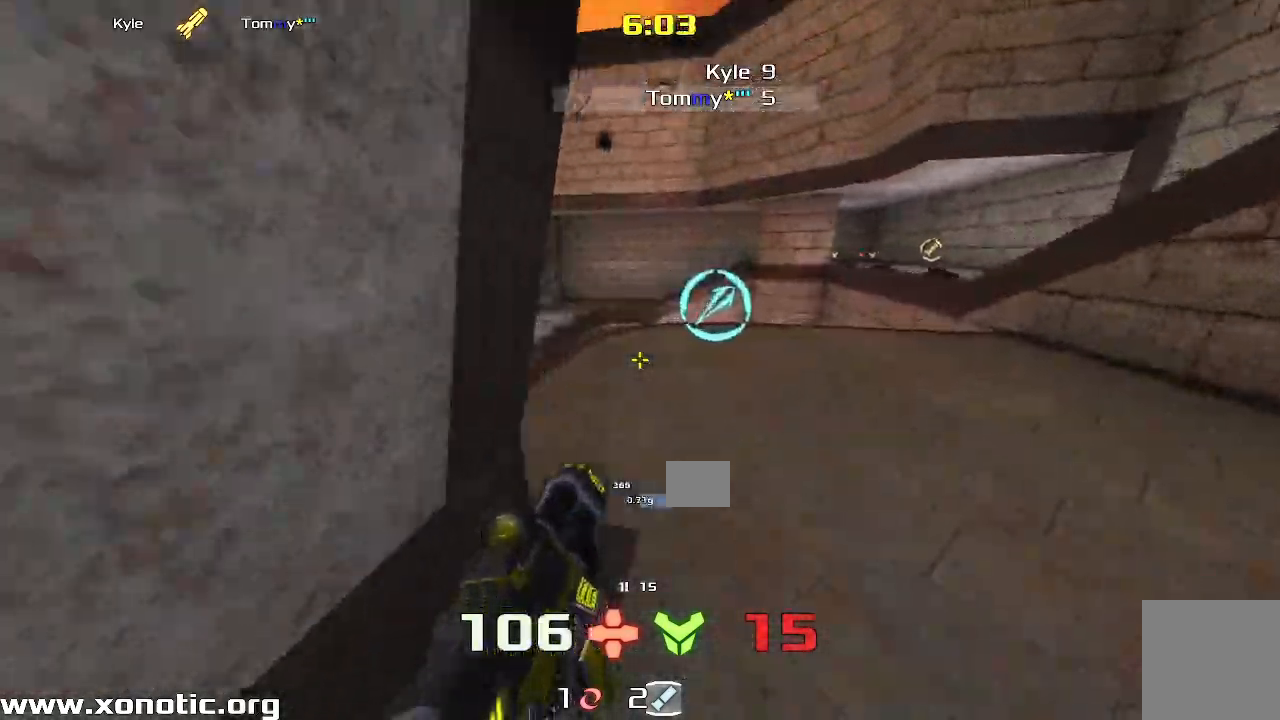
{"keys": ["right"]}
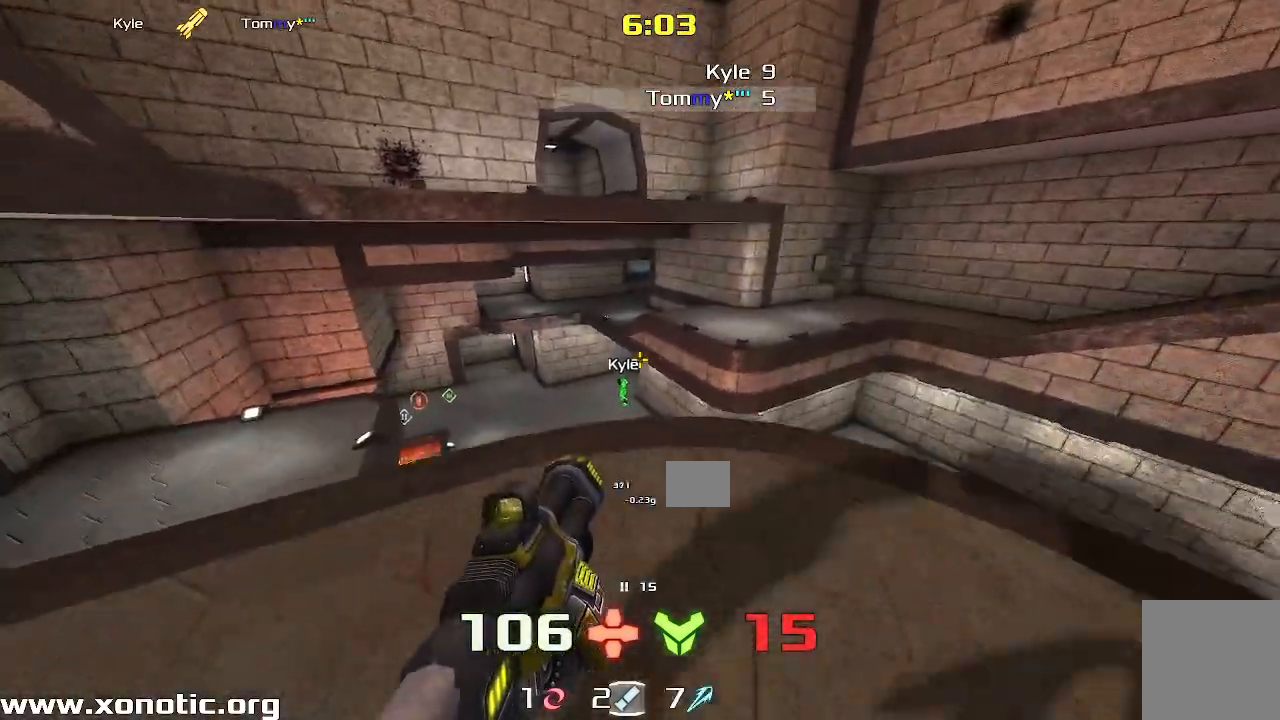
{"keys": ["right"], "events": [[50, "right", "up"], [133, "up", "down"], [200, "left", "down"], [200, "up", "up"], [250, "left", "up"], [433, "right", "down"]]}
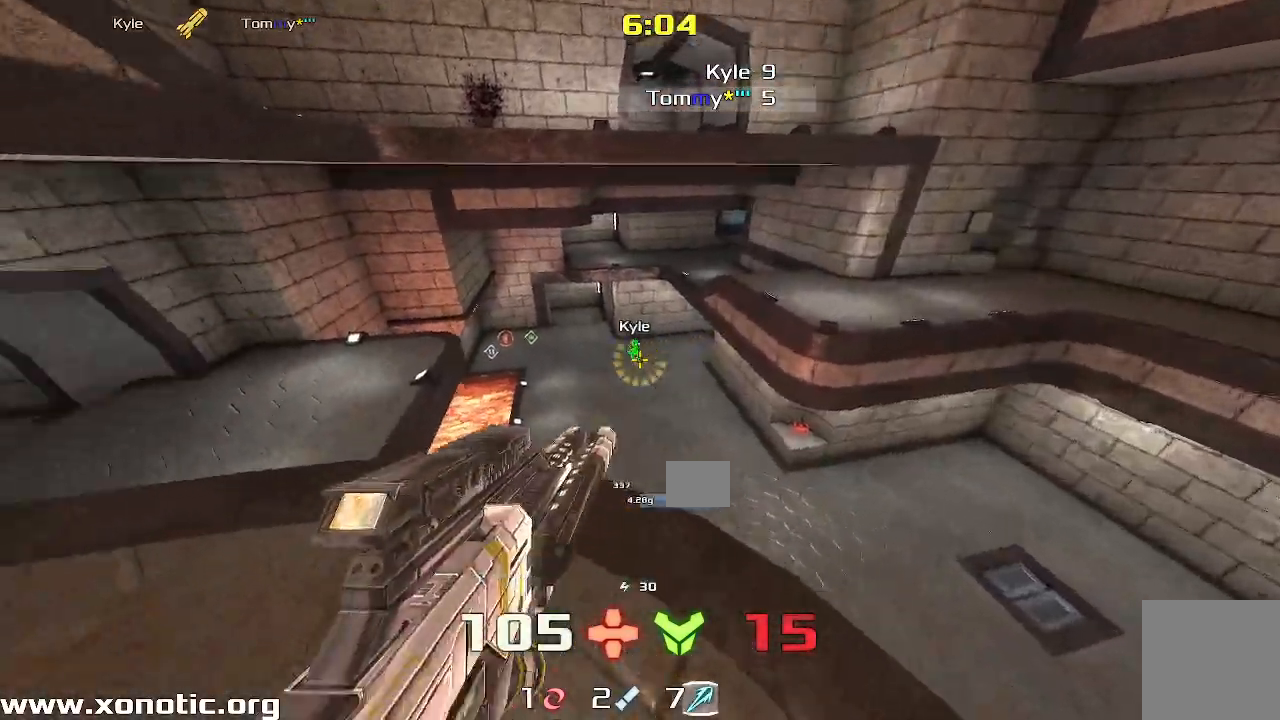
{"keys": ["right"], "events": []}
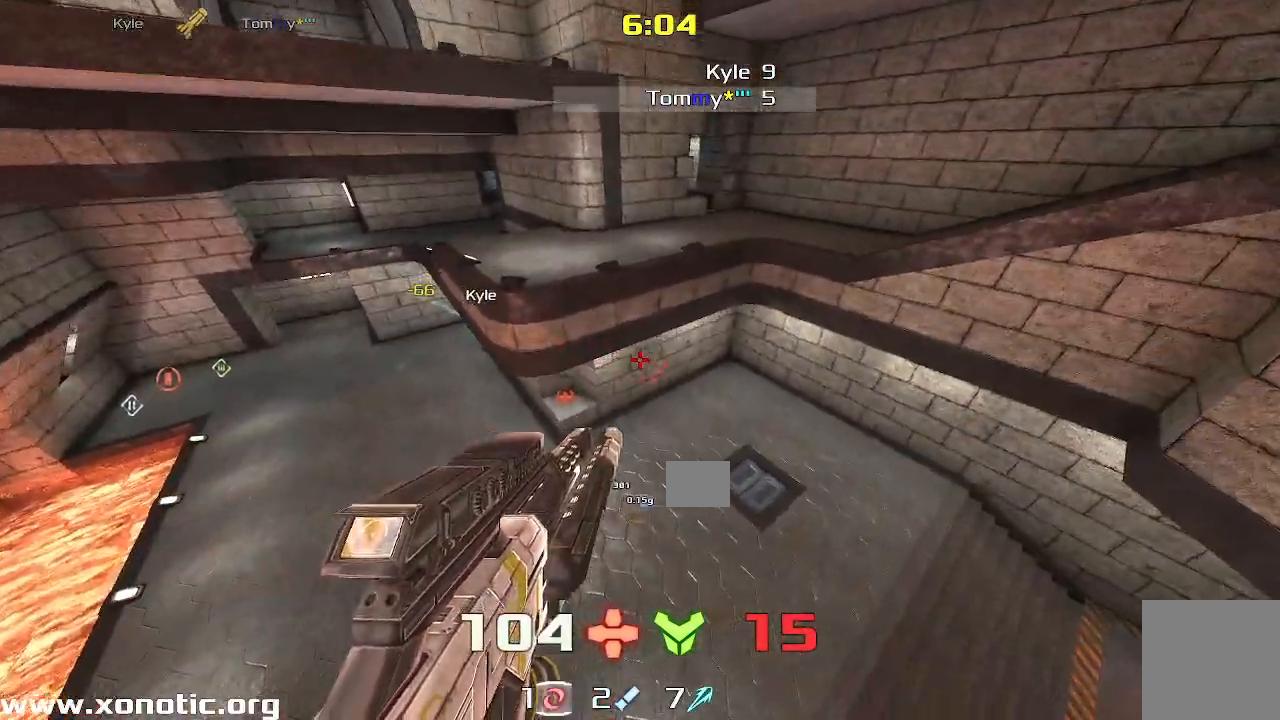
{"keys": ["right"], "events": [[200, "down", "down"], [267, "right", "up"], [417, "right", "down"], [483, "down", "up"]]}
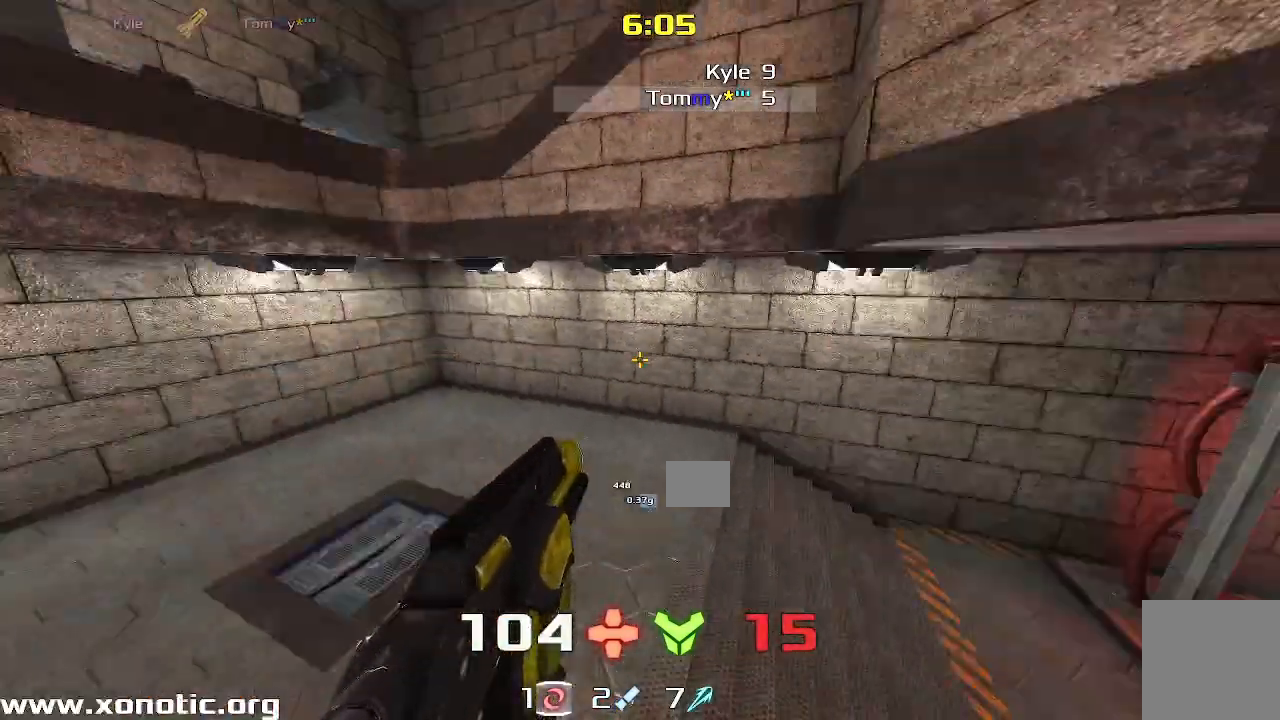
{"keys": ["right", "up"], "events": [[117, "up", "down"], [433, "up", "up"], [467, "up", "down"]]}
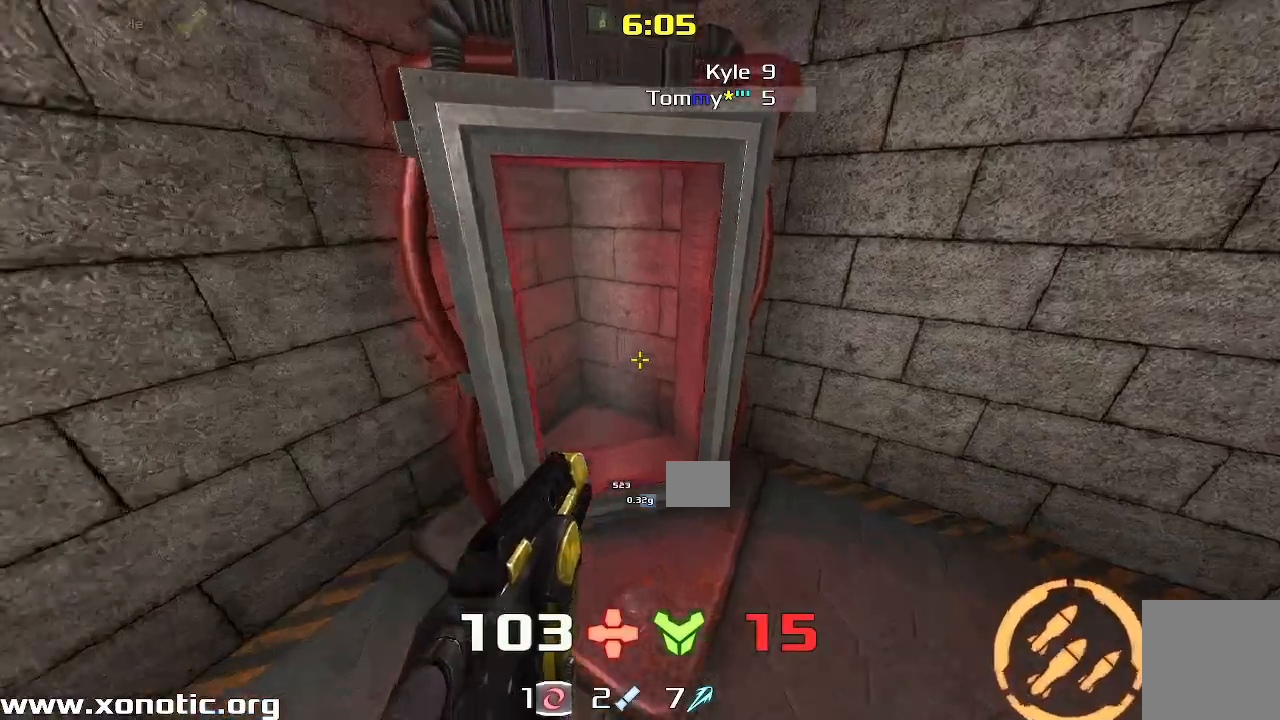
{"keys": ["left"]}
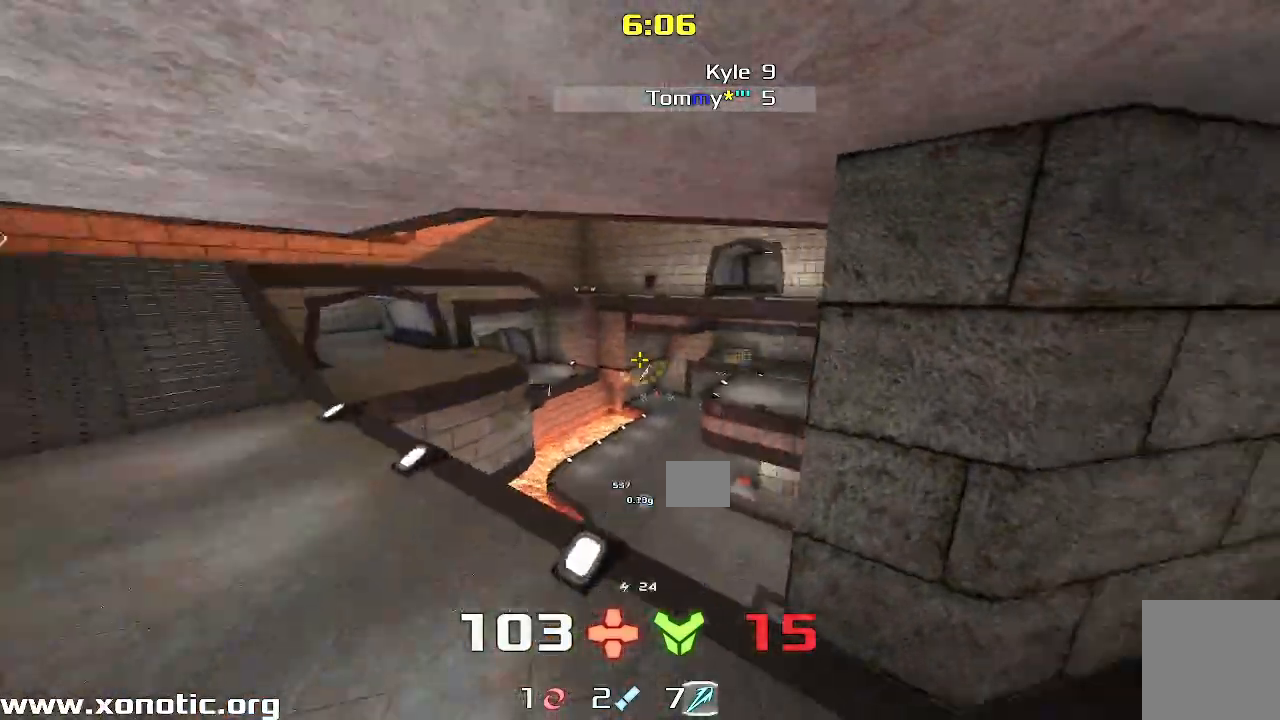
{"keys": ["right"], "events": [[83, "down", "down"], [83, "left", "up"], [117, "right", "down"], [167, "down", "up"]]}
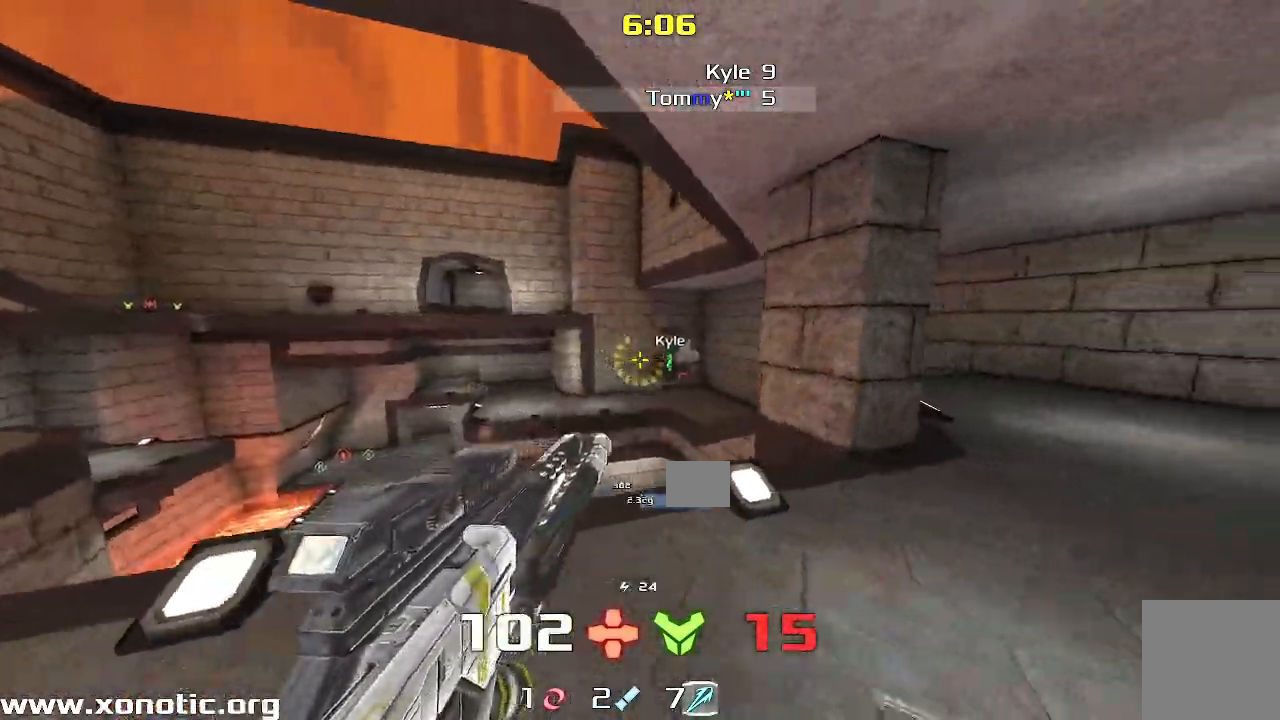
{"keys": ["right"], "events": [[100, "left", "down"], [100, "right", "up"], [183, "left", "up"], [383, "right", "down"]]}
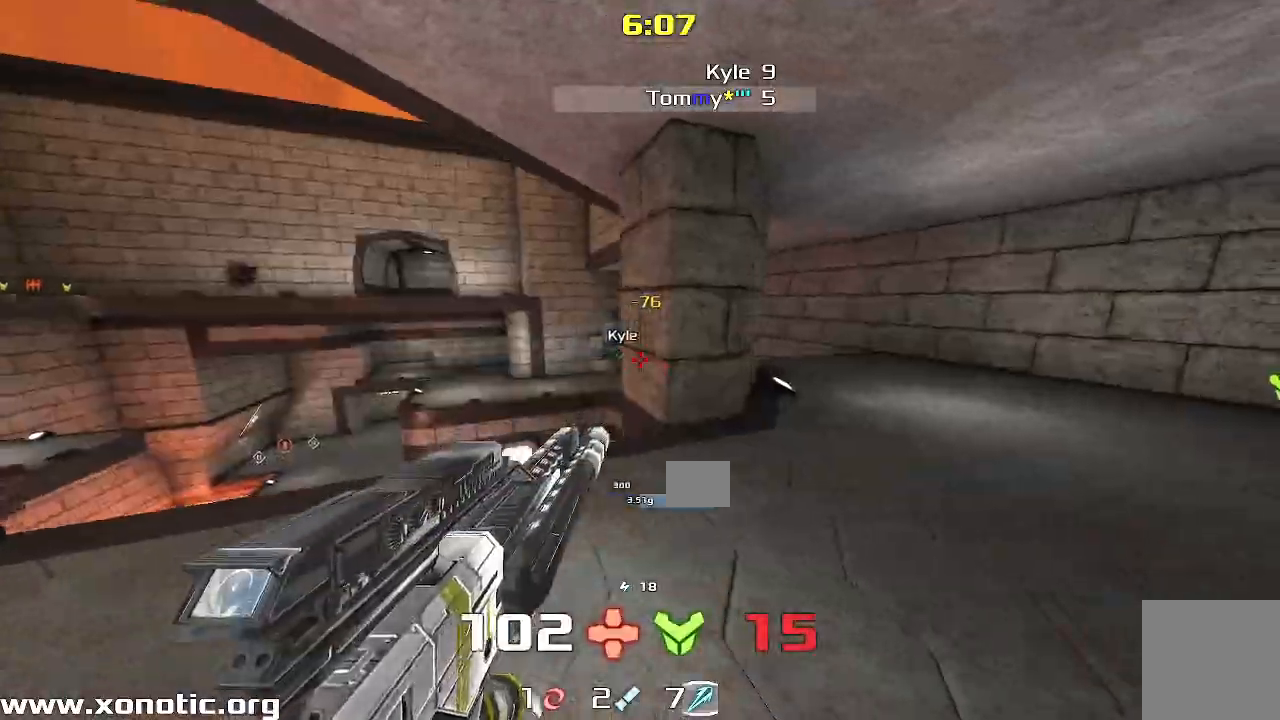
{"keys": ["right", "up"], "events": [[117, "right", "up"], [200, "right", "down"], [350, "up", "down"]]}
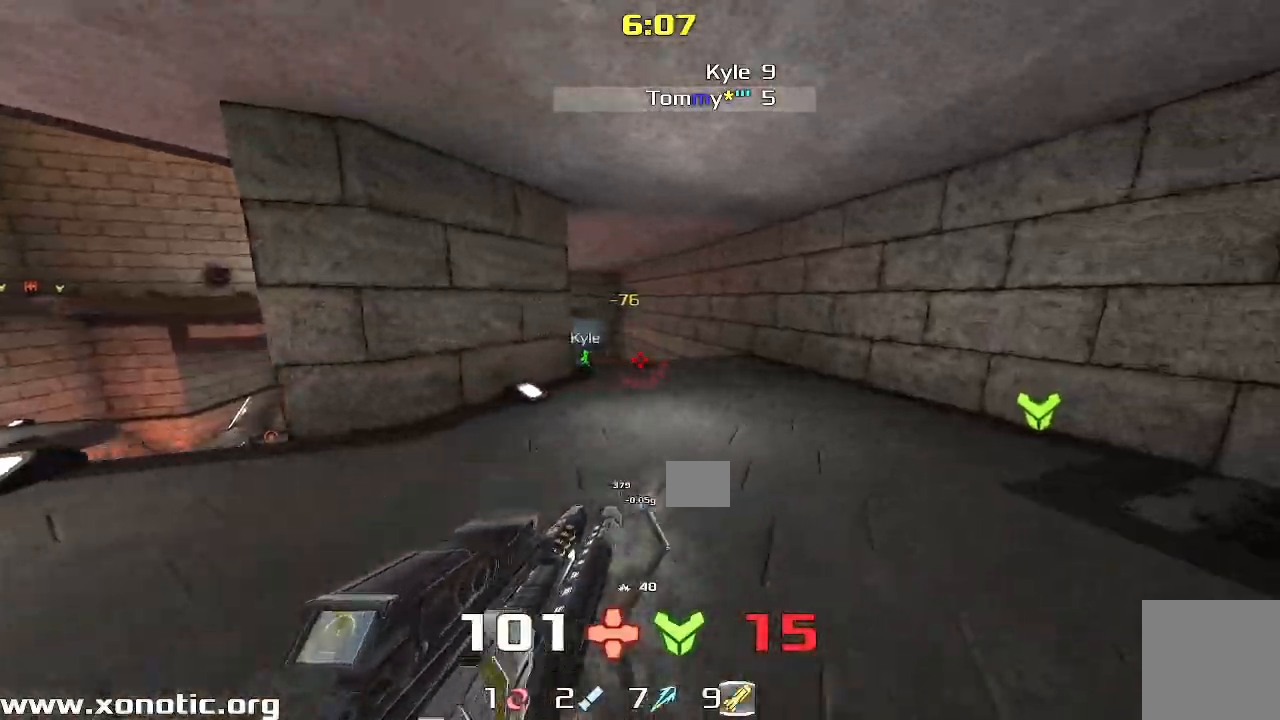
{"keys": ["up"]}
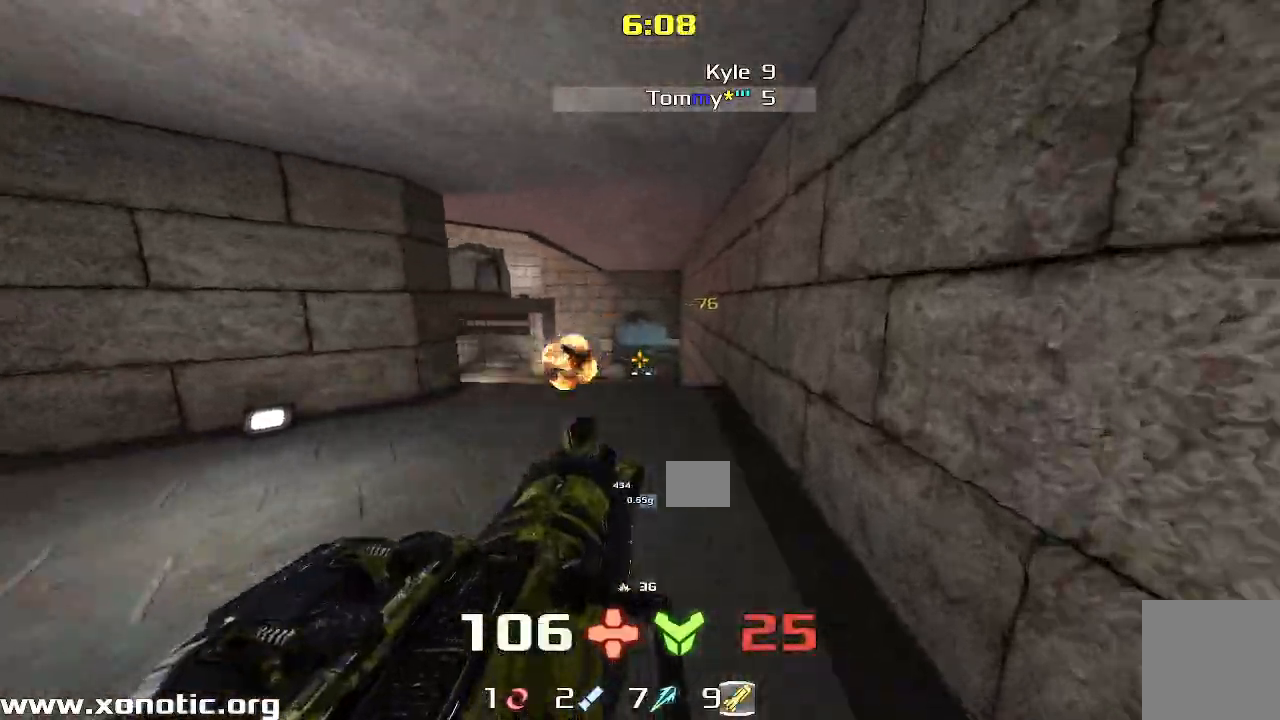
{"keys": [], "events": [[133, "right", "down"], [300, "up", "up"], [433, "right", "up"]]}